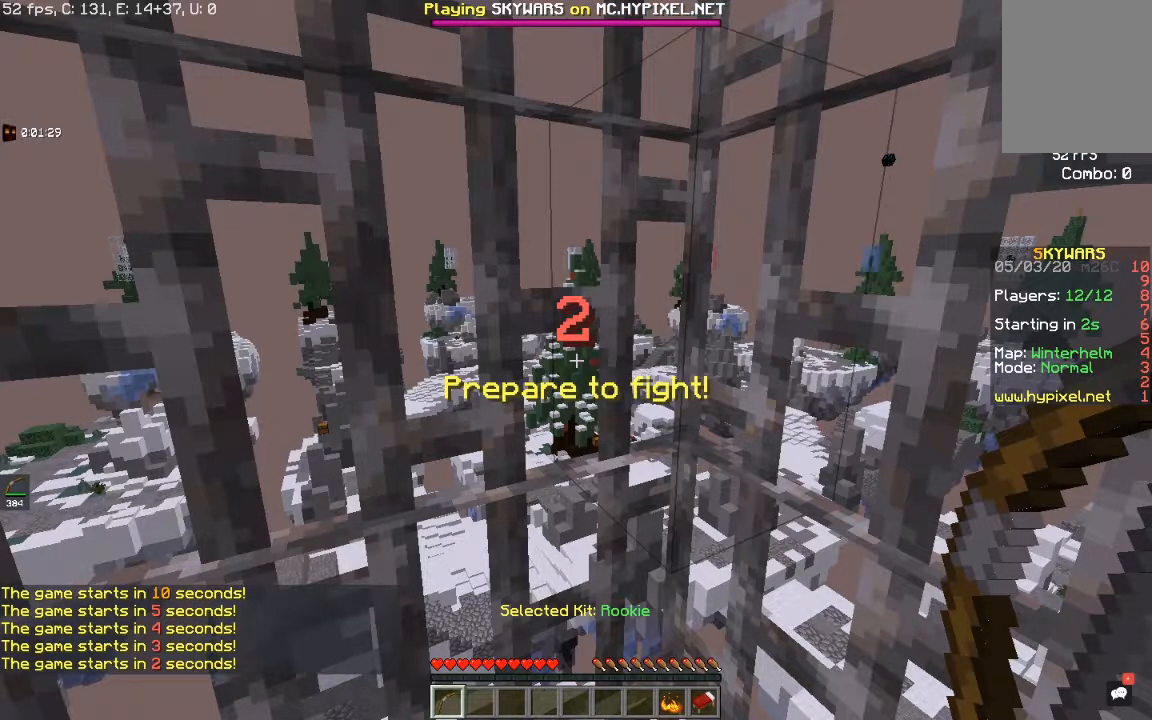
Gameplay with keyboard and mouse; each line is a JSON object with the keys and mouse buttons held at the frame after it. "events" lists presses ("down") and releases ("up") of "a", "d", "s", "space", "w", "mouse_left" and "mouse_right" between this image and that frame as [ms after this image, input, new state], when the widget could be followed in between. "mouse_left", "mouse_right" = the "left", "right" buttons of the "mouse" list. No other keys are recorded. Fast repeated clicks can show as one long hold. Mouse movement is not recorded.
{"keys": ["space"], "mouse": [], "events": [[433, "space", "down"]]}
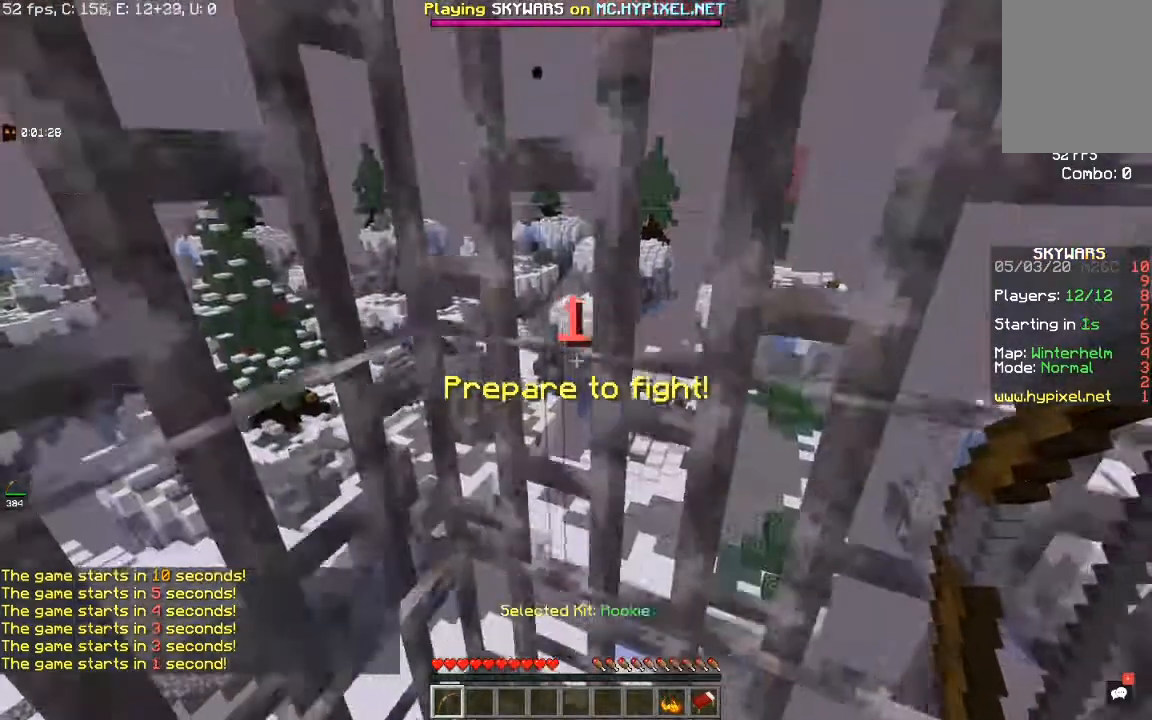
{"keys": ["space", "w"], "mouse": [], "events": [[317, "space", "up"], [383, "w", "down"], [417, "space", "down"]]}
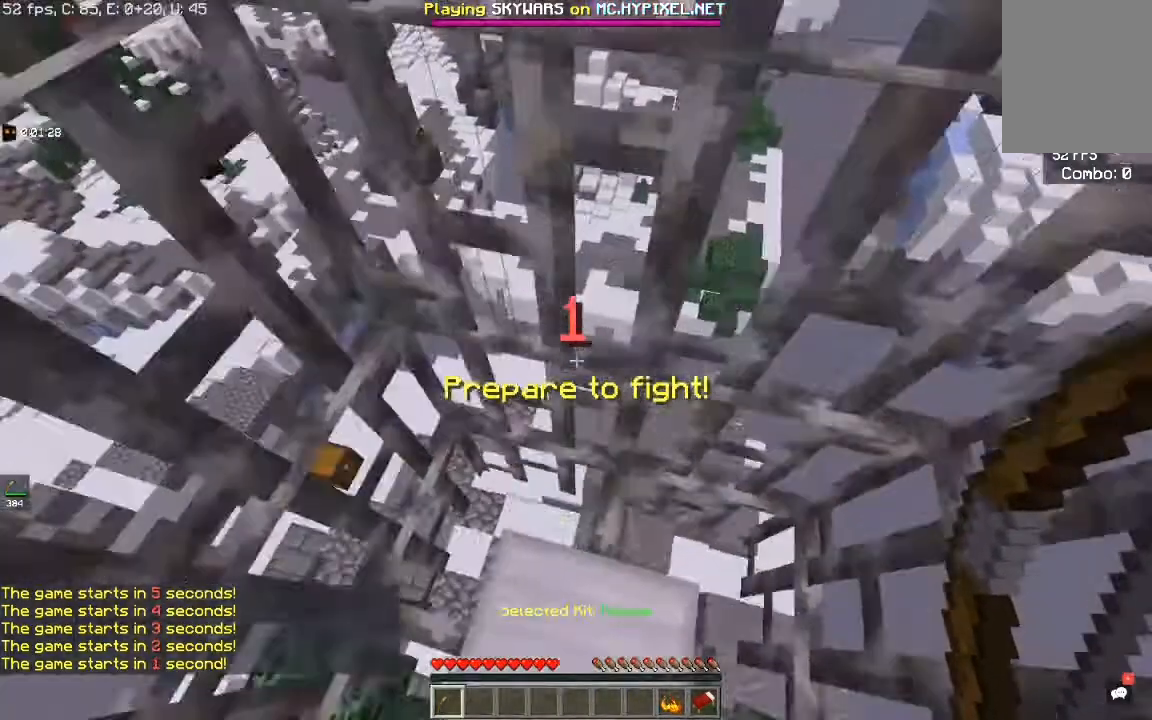
{"keys": ["a", "w"], "mouse": [], "events": [[183, "a", "down"], [250, "space", "up"]]}
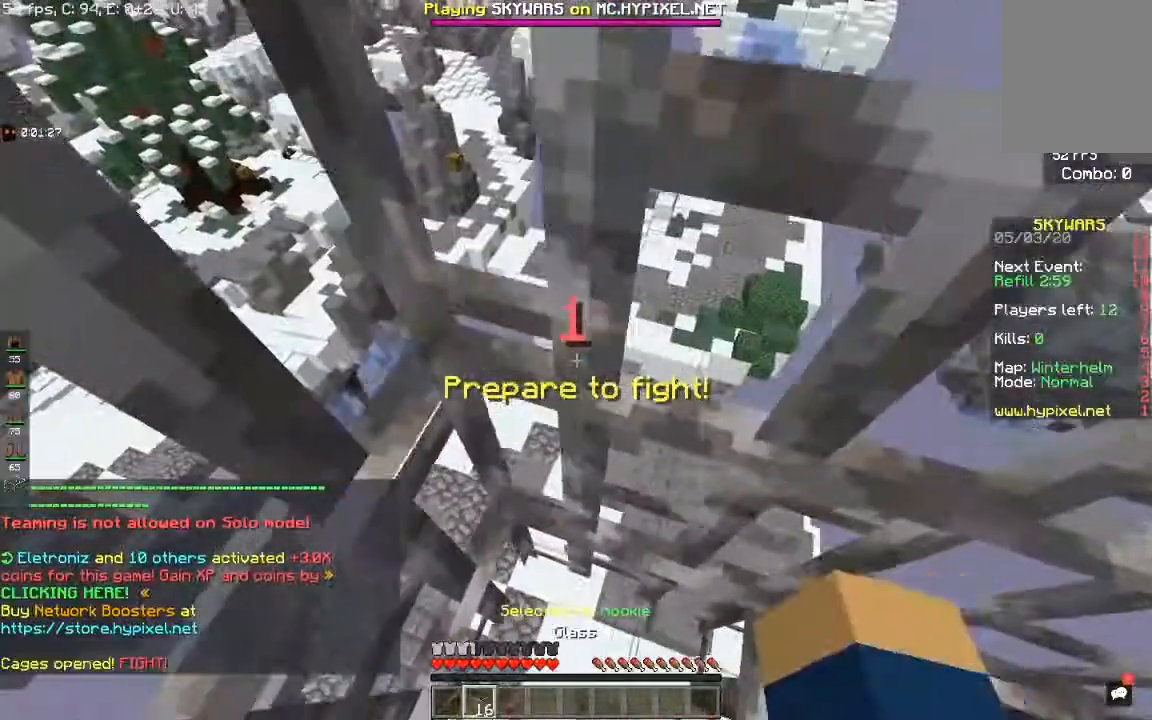
{"keys": ["a", "w"], "mouse": [], "events": [[17, "a", "up"], [383, "a", "down"]]}
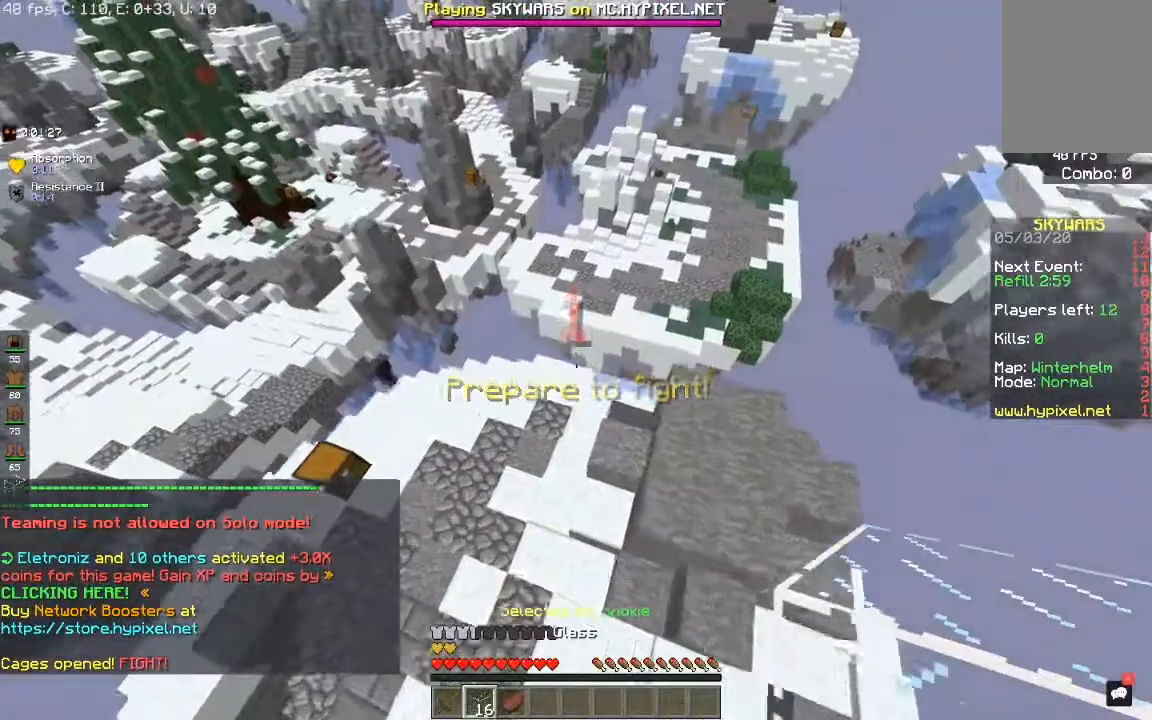
{"keys": ["w"], "mouse": [], "events": [[150, "a", "up"]]}
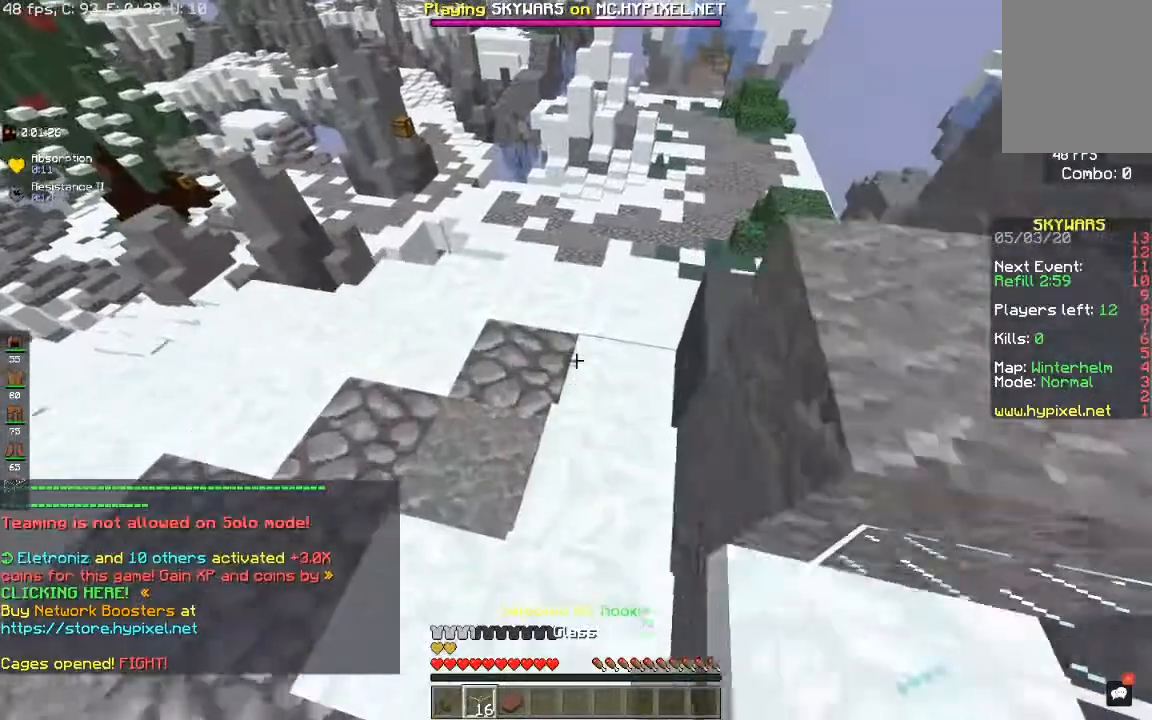
{"keys": ["w"], "mouse": [], "events": []}
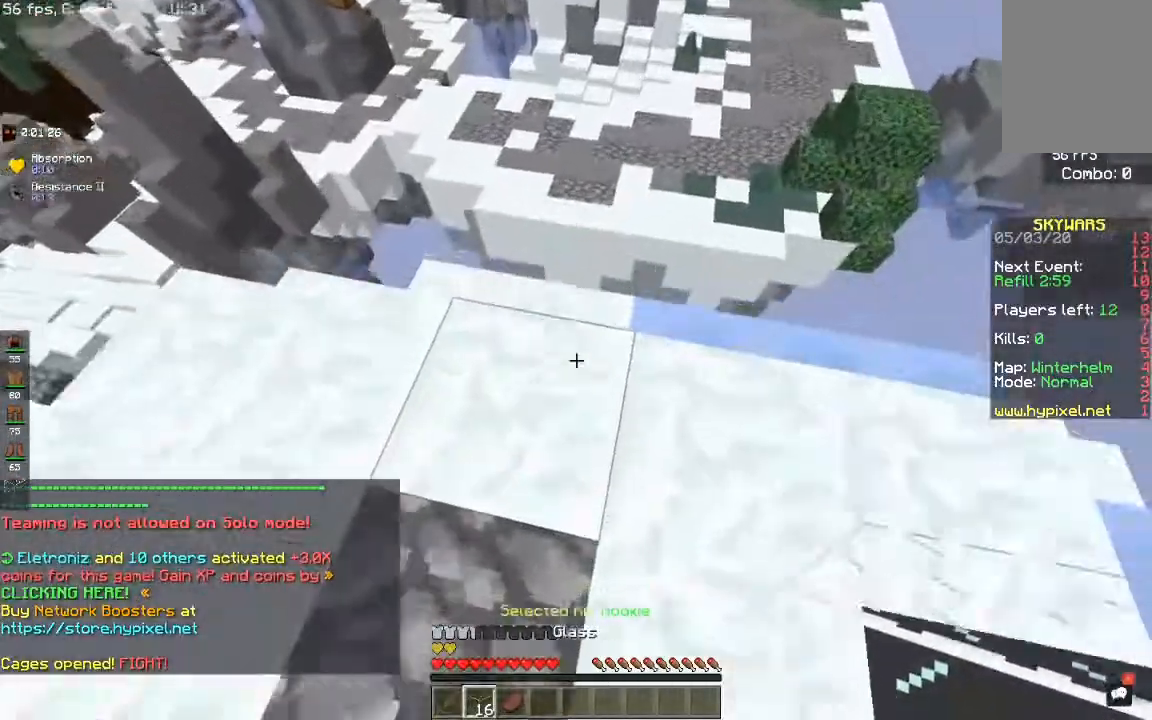
{"keys": ["d"], "mouse": [], "events": [[183, "d", "down"], [183, "mouse_right", "down"], [300, "mouse_right", "up"], [450, "w", "up"]]}
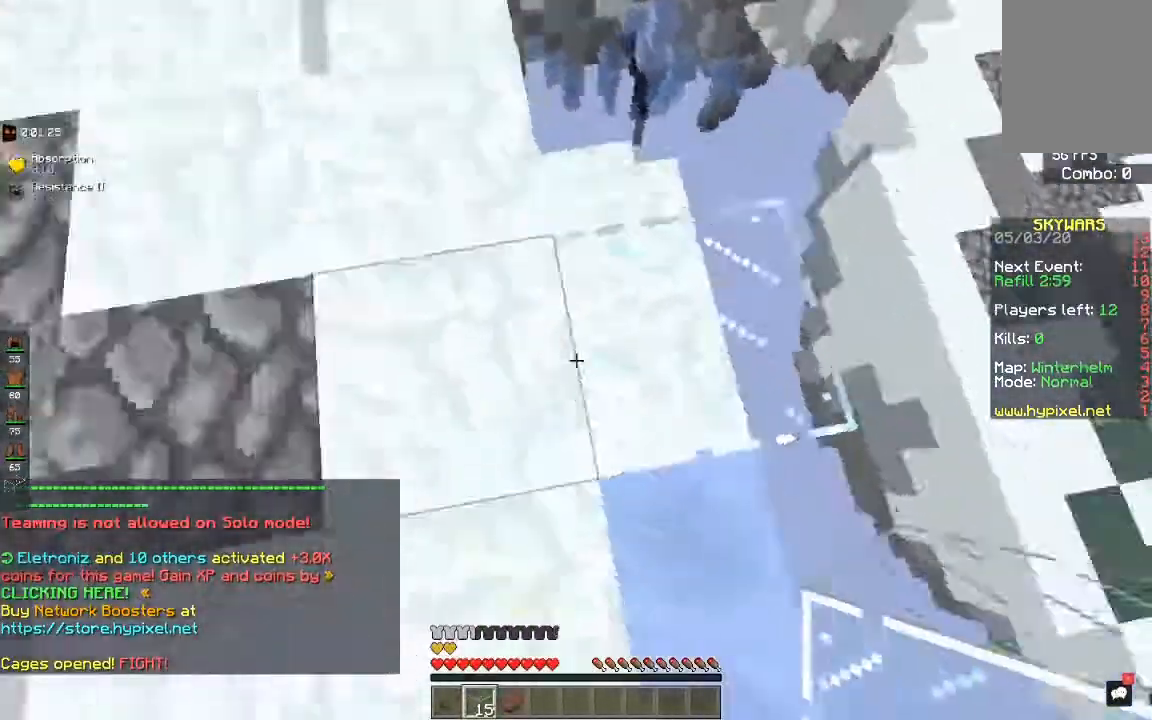
{"keys": ["d", "s"], "mouse": [], "events": [[233, "s", "down"]]}
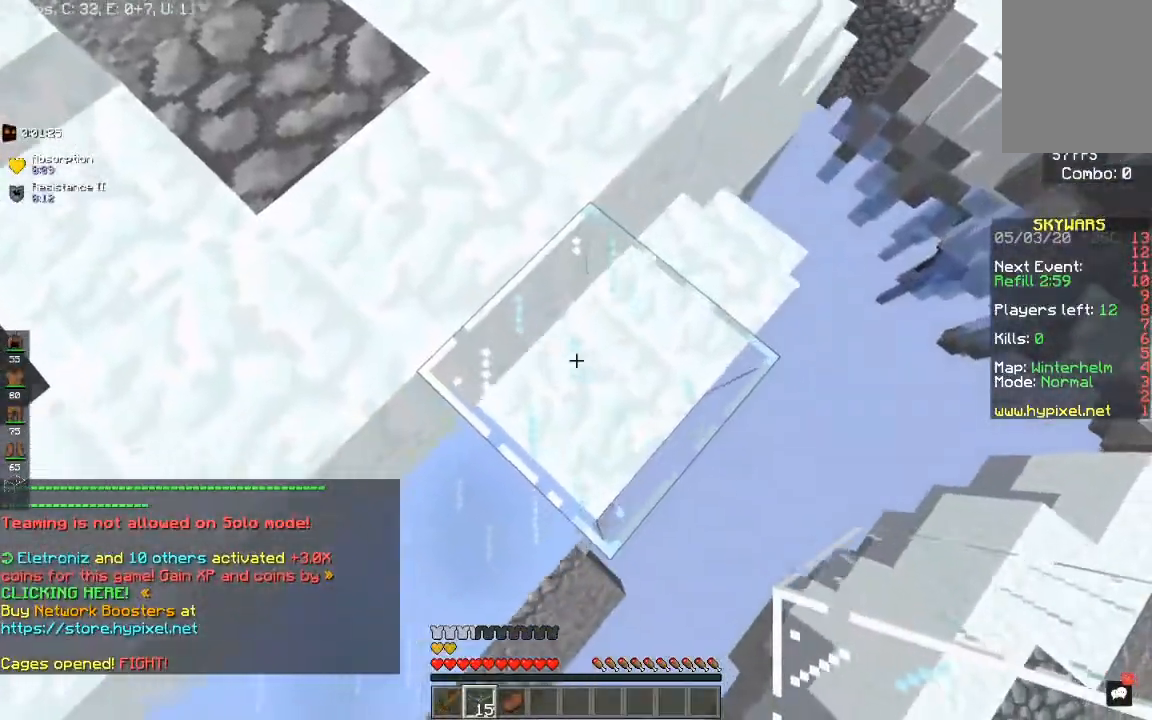
{"keys": ["d", "s"], "mouse": [], "events": []}
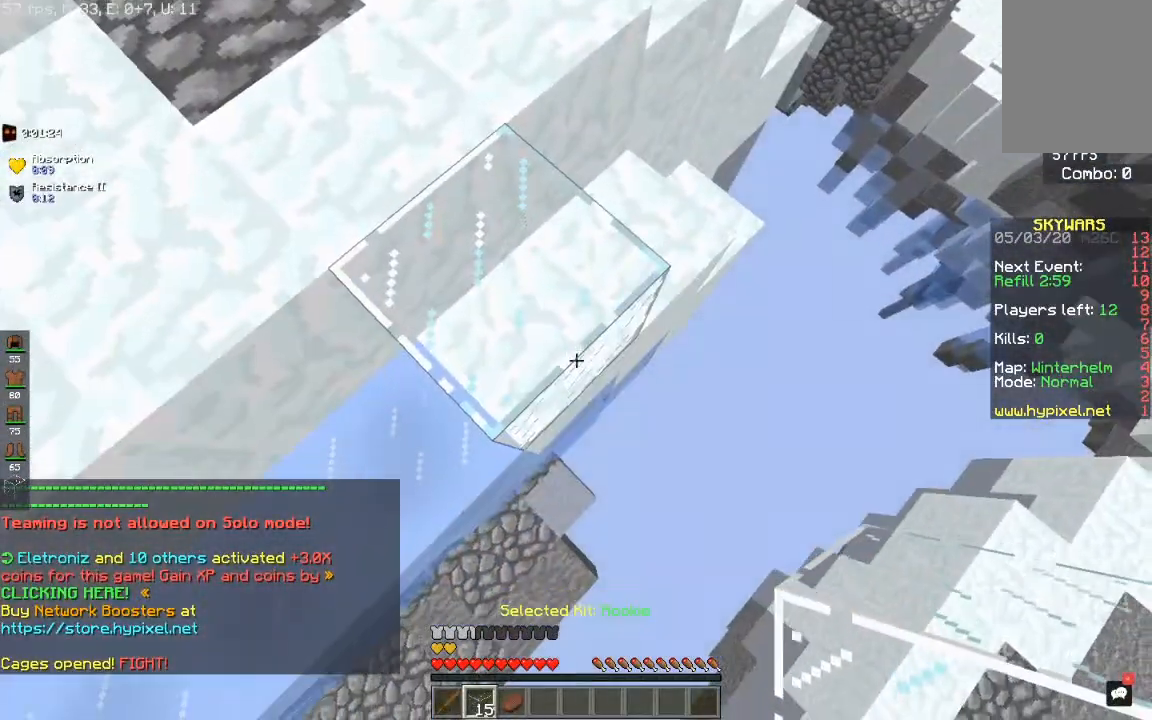
{"keys": ["d", "s"], "mouse": ["right"], "events": [[333, "mouse_right", "down"]]}
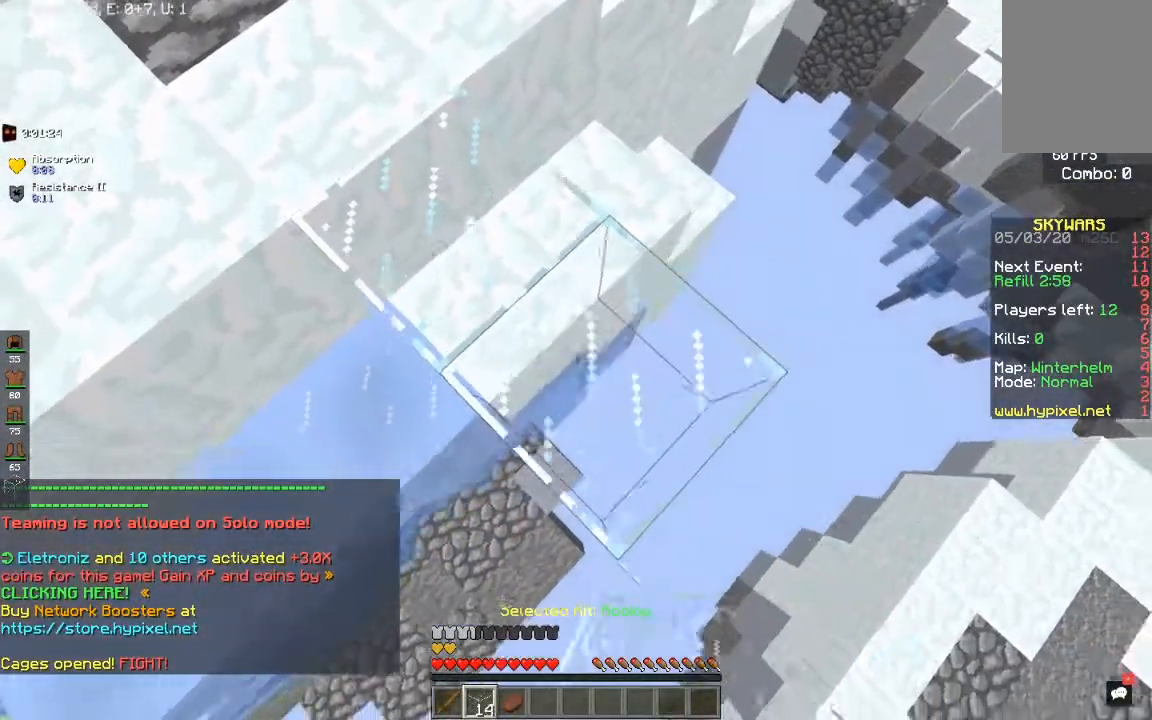
{"keys": ["d", "s"], "mouse": [], "events": [[17, "mouse_right", "up"], [383, "mouse_right", "down"], [500, "mouse_right", "up"]]}
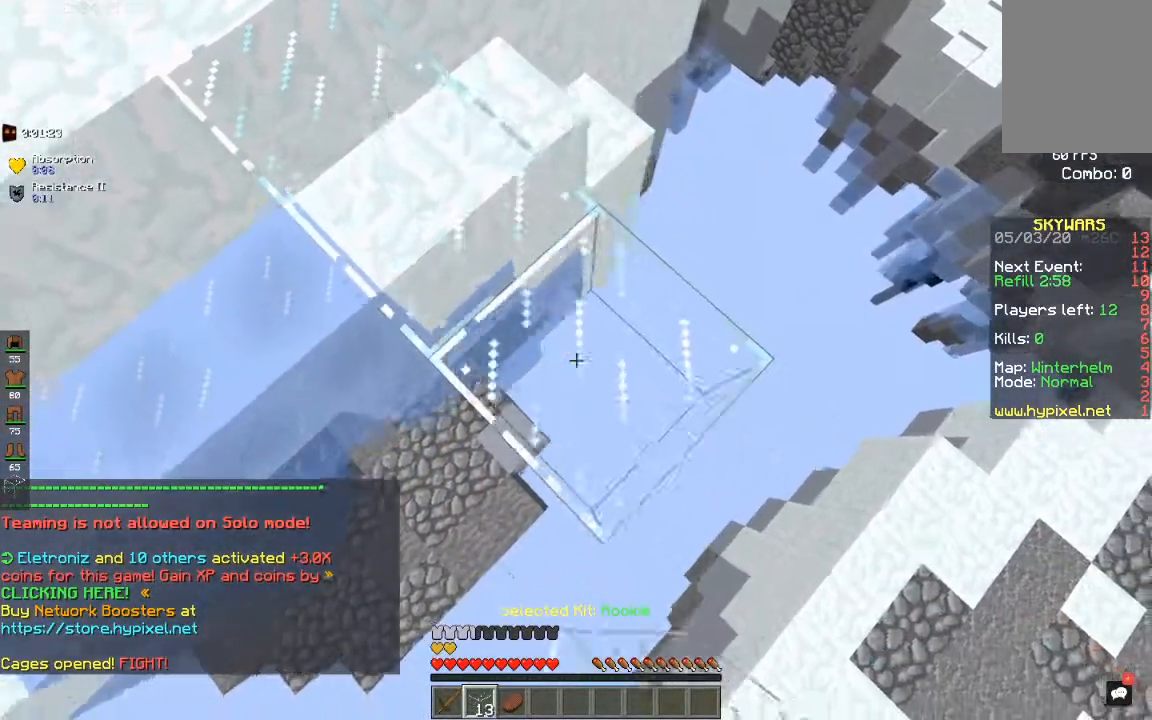
{"keys": ["a", "s"], "mouse": []}
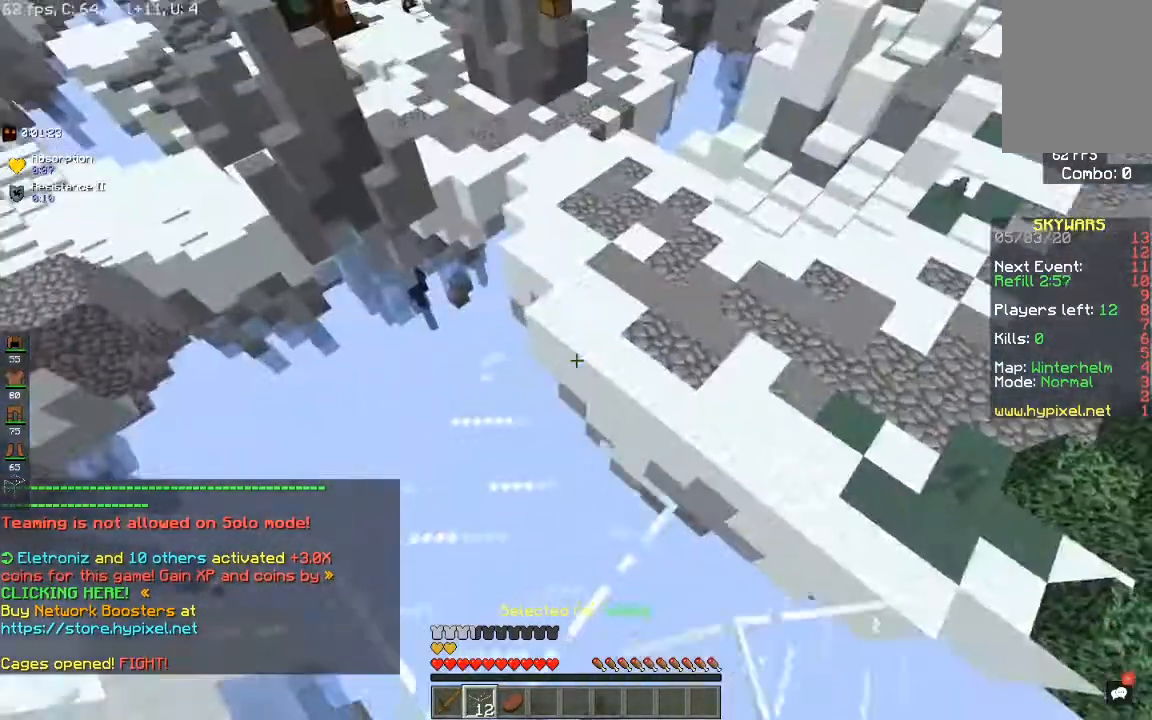
{"keys": ["space", "w"], "mouse": [], "events": [[167, "s", "up"], [233, "a", "up"], [233, "w", "down"], [467, "space", "down"]]}
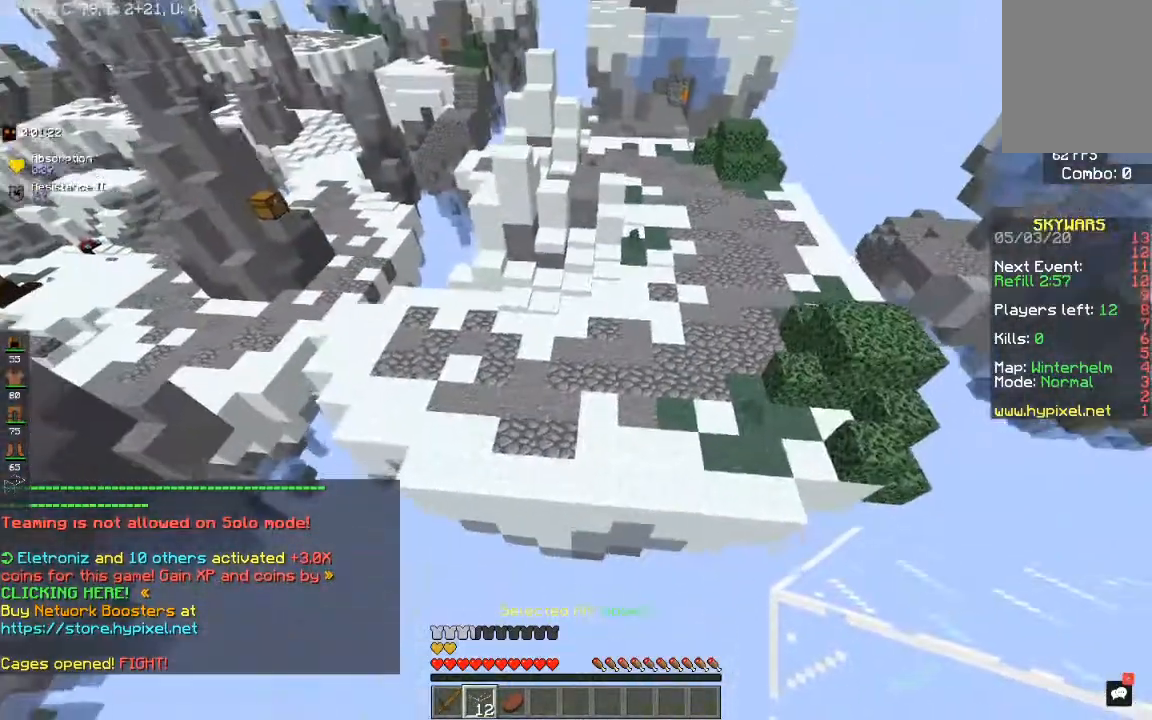
{"keys": ["w"], "mouse": [], "events": [[250, "space", "up"]]}
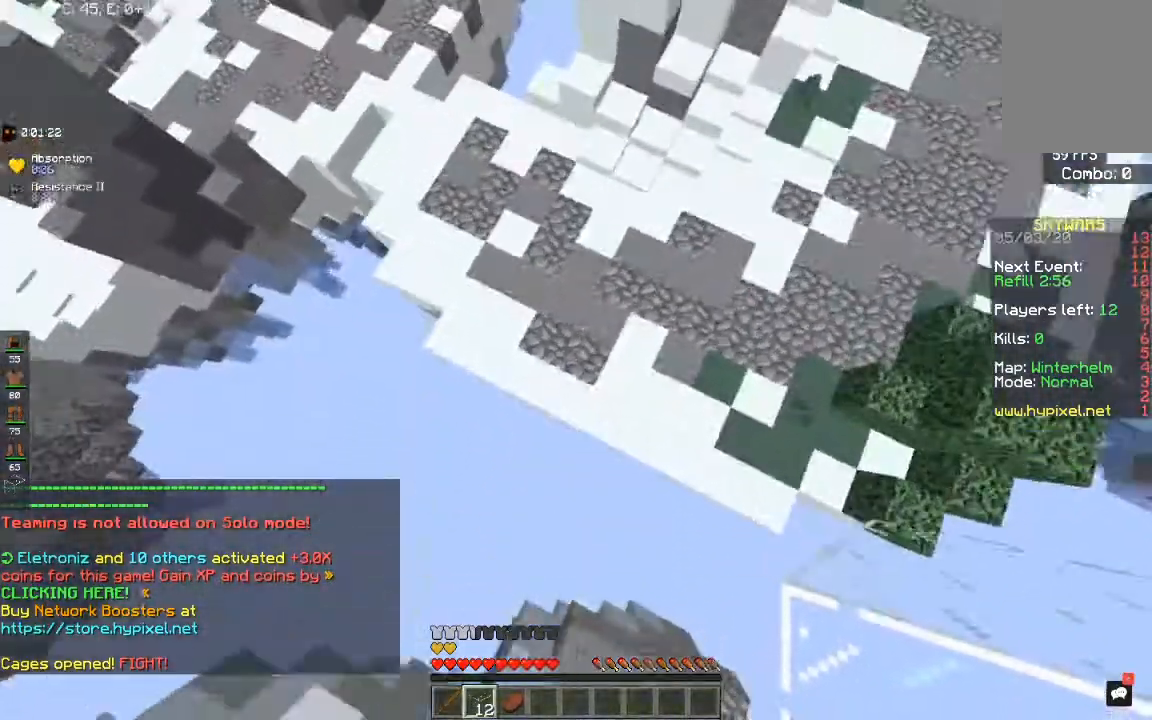
{"keys": ["a", "w"], "mouse": [], "events": [[333, "a", "down"], [333, "mouse_right", "down"], [483, "mouse_right", "up"]]}
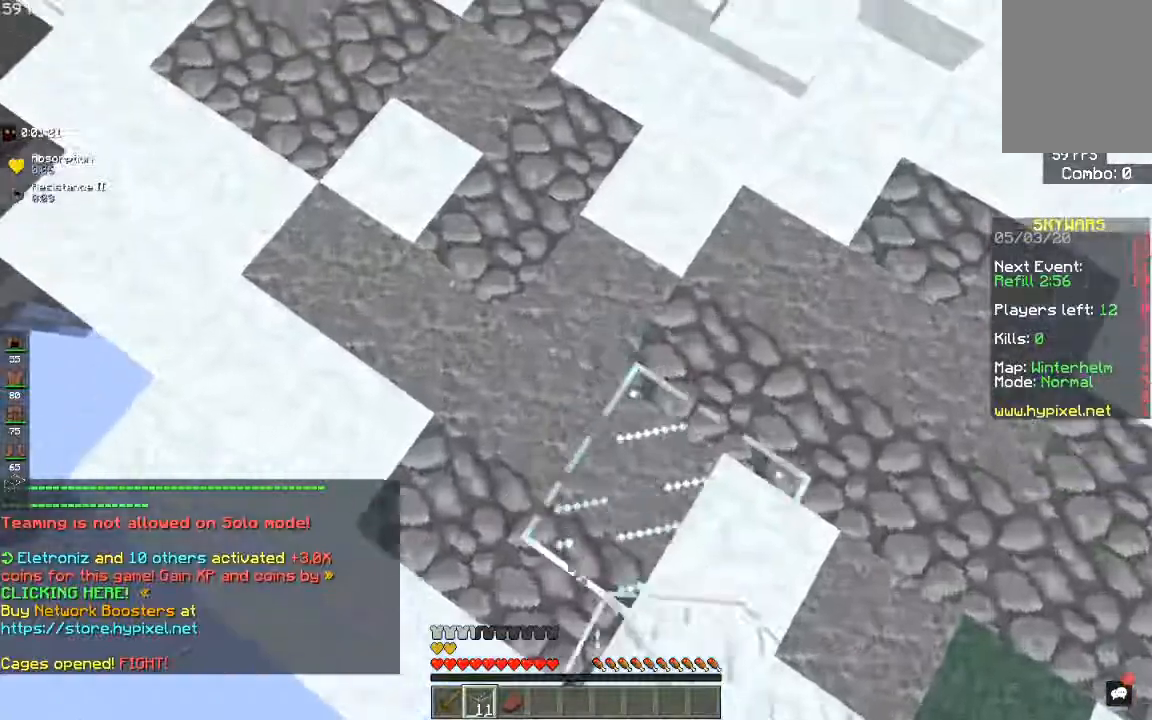
{"keys": ["a", "w"], "mouse": [], "events": [[33, "space", "down"], [133, "a", "up"], [417, "space", "up"], [450, "a", "down"]]}
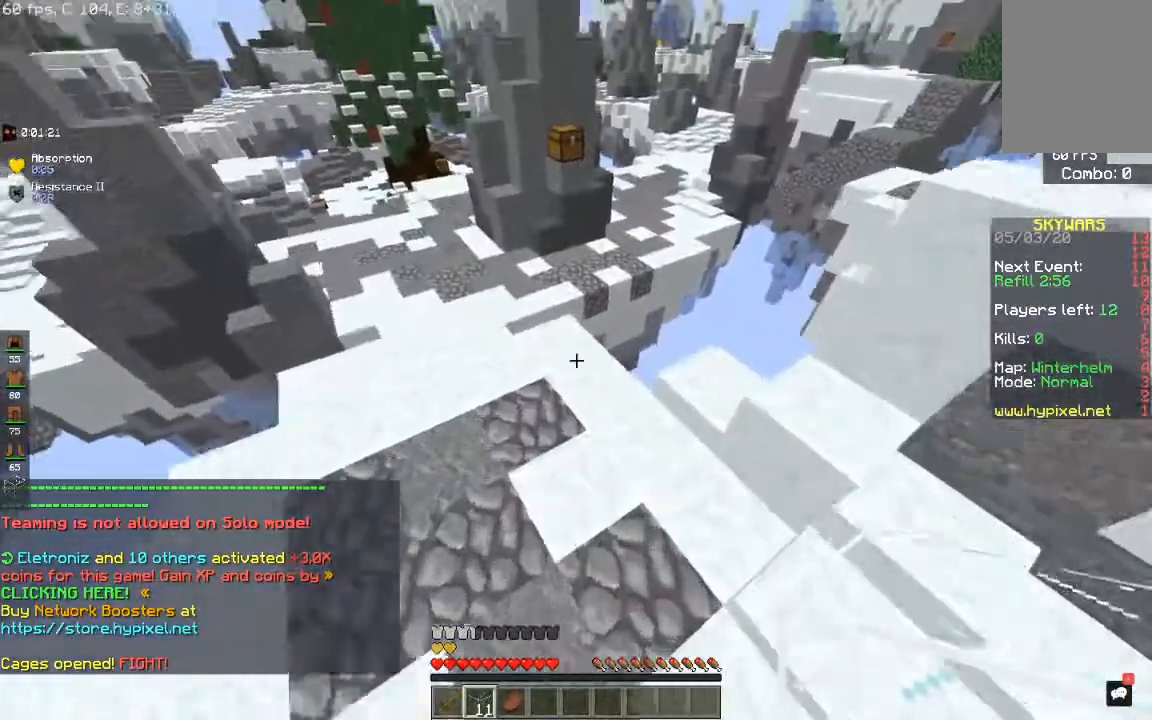
{"keys": ["w"], "mouse": [], "events": [[233, "space", "down"], [450, "space", "up"], [500, "a", "up"]]}
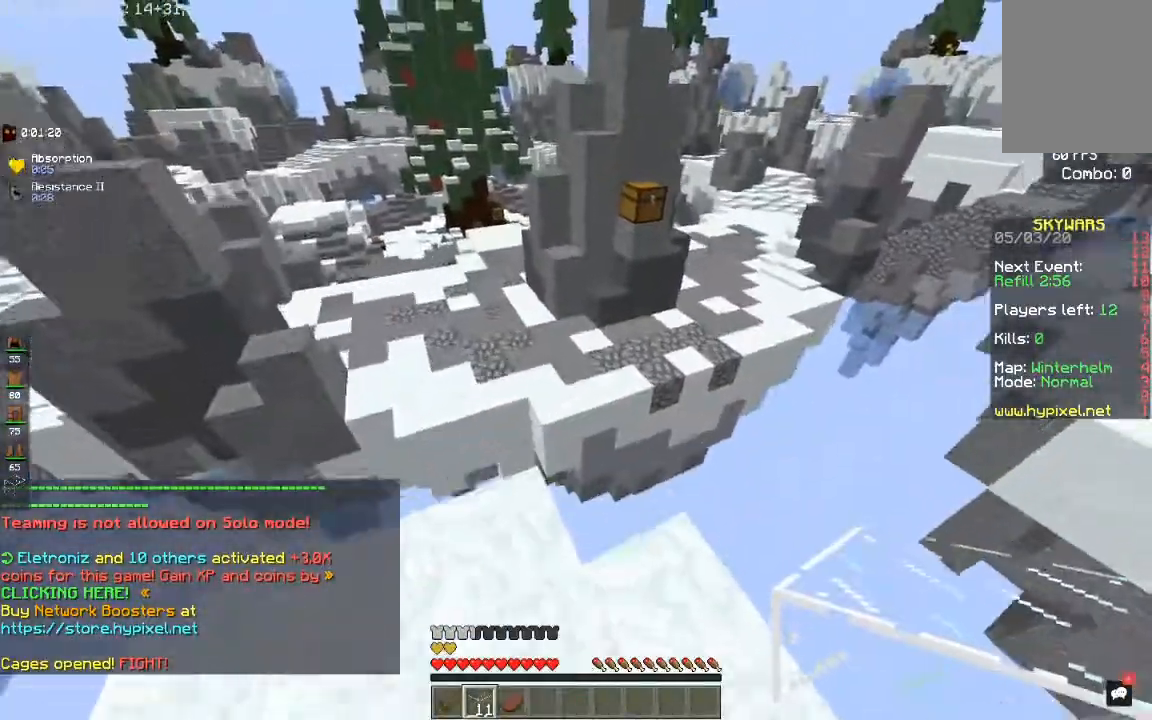
{"keys": ["space", "w"], "mouse": [], "events": [[233, "space", "down"]]}
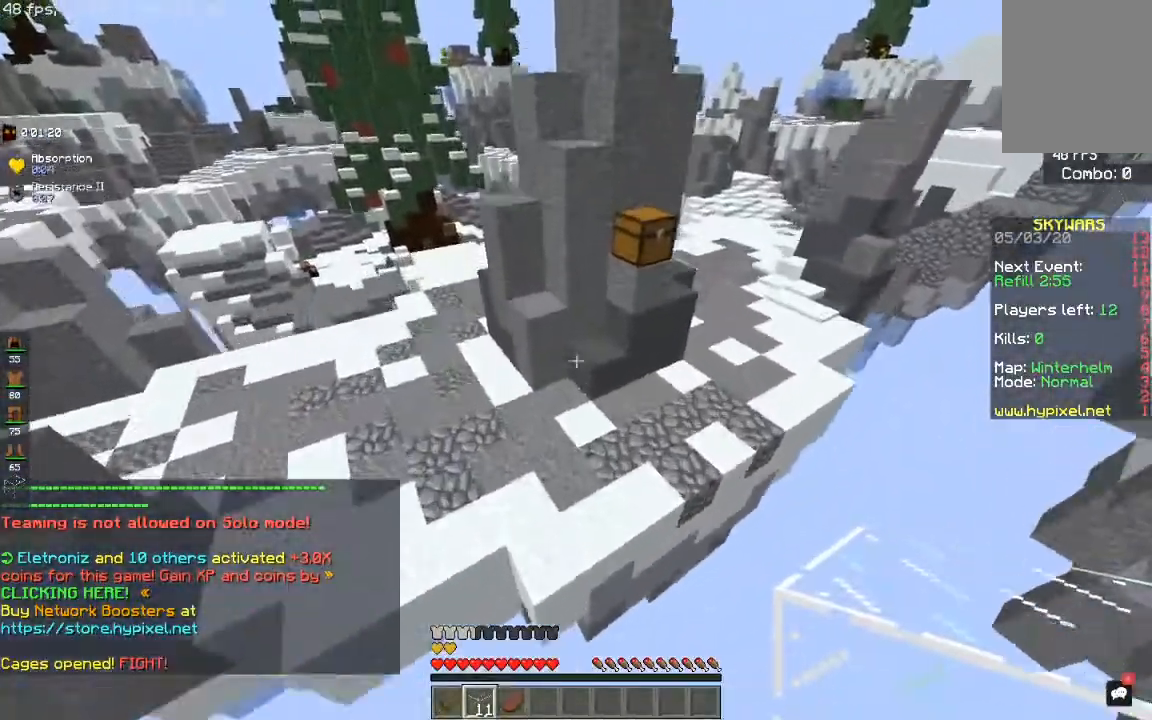
{"keys": ["w"], "mouse": [], "events": [[300, "space", "up"]]}
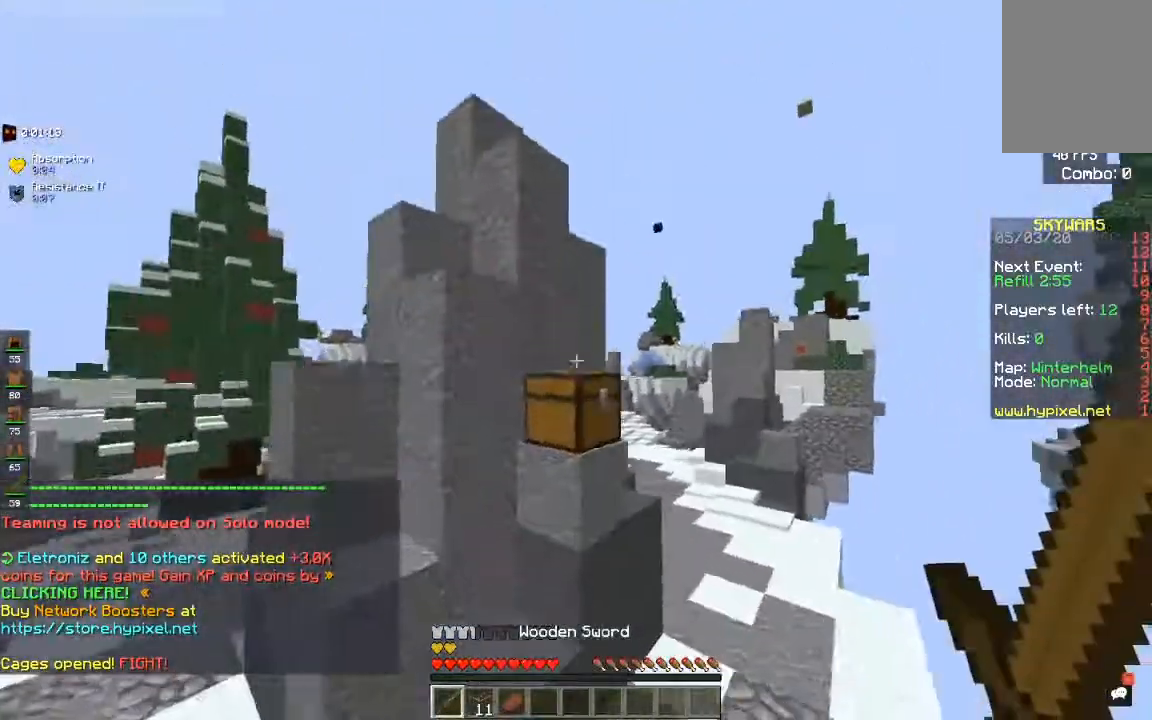
{"keys": [], "mouse": [], "events": [[67, "mouse_right", "down"], [267, "mouse_right", "up"], [300, "w", "up"]]}
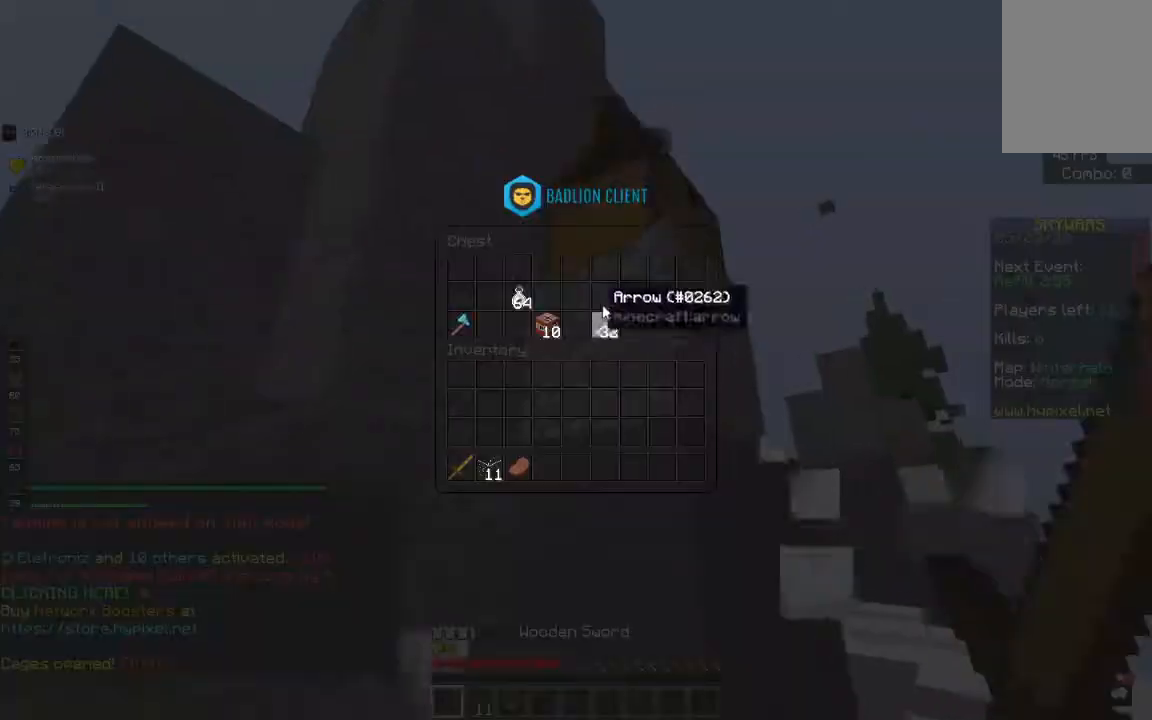
{"keys": [], "mouse": [], "events": []}
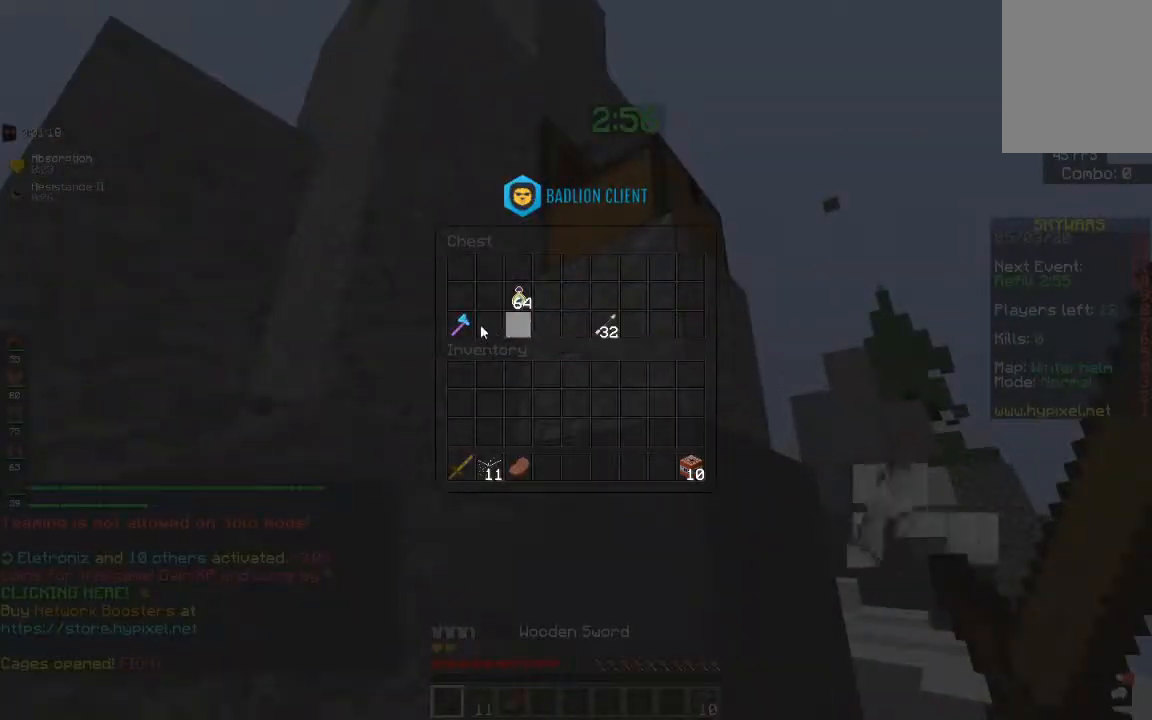
{"keys": [], "mouse": [], "events": []}
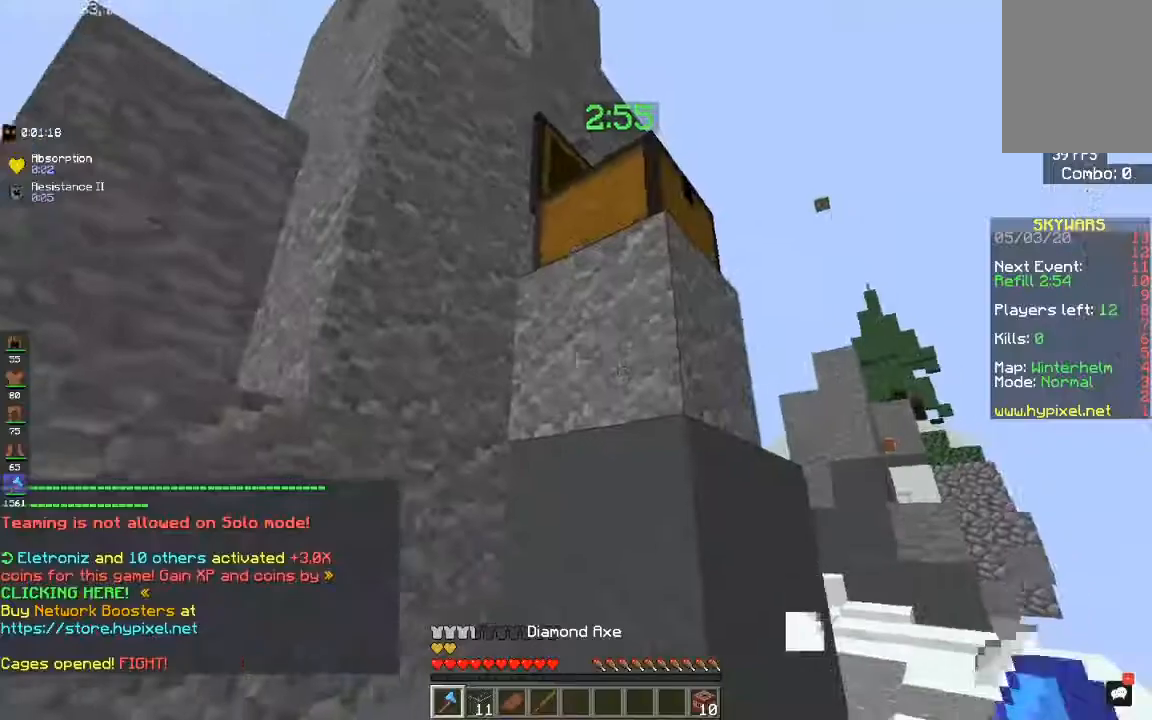
{"keys": ["s"], "mouse": [], "events": [[283, "s", "down"]]}
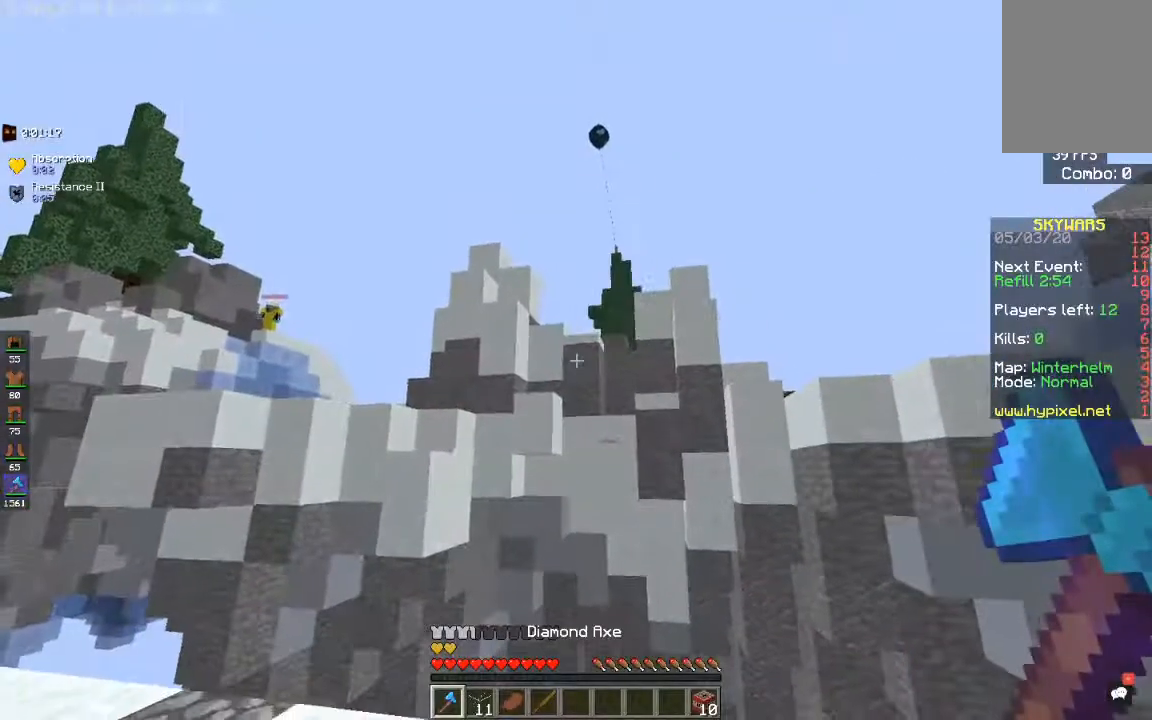
{"keys": ["w"], "mouse": [], "events": [[217, "d", "down"], [317, "s", "up"], [317, "w", "down"], [467, "d", "up"]]}